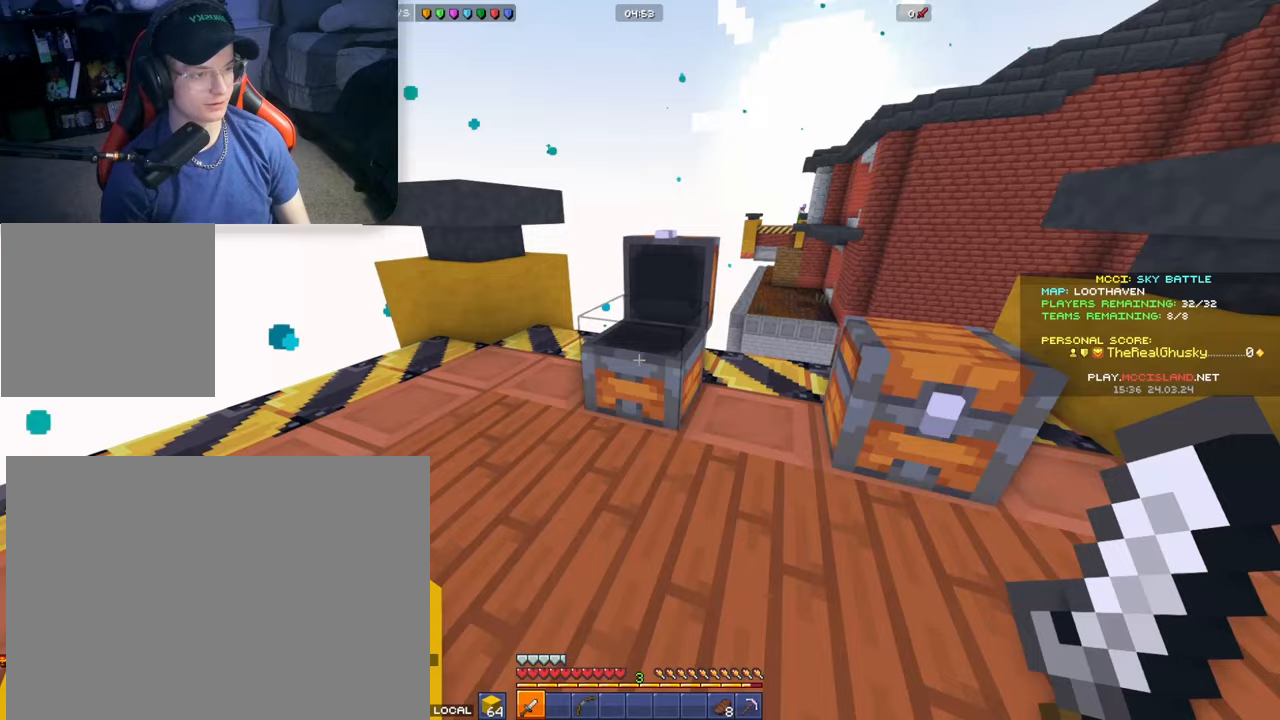
Gameplay with a controller (Xbox layout); each line is a JSON object with the inputs held at the frame after it. "events" lists button and stick changes between this image and that frame as [ms after this image, input, new state], when the widget could be followed in between.
{"buttons": [], "left_stick": "center", "right_stick": "center", "events": [[100, "right_stick", "right"], [117, "left_stick", "right"], [317, "left_stick", "up-left"], [317, "right_stick", "down-left"], [433, "right_stick", "center"], [483, "left_stick", "center"]]}
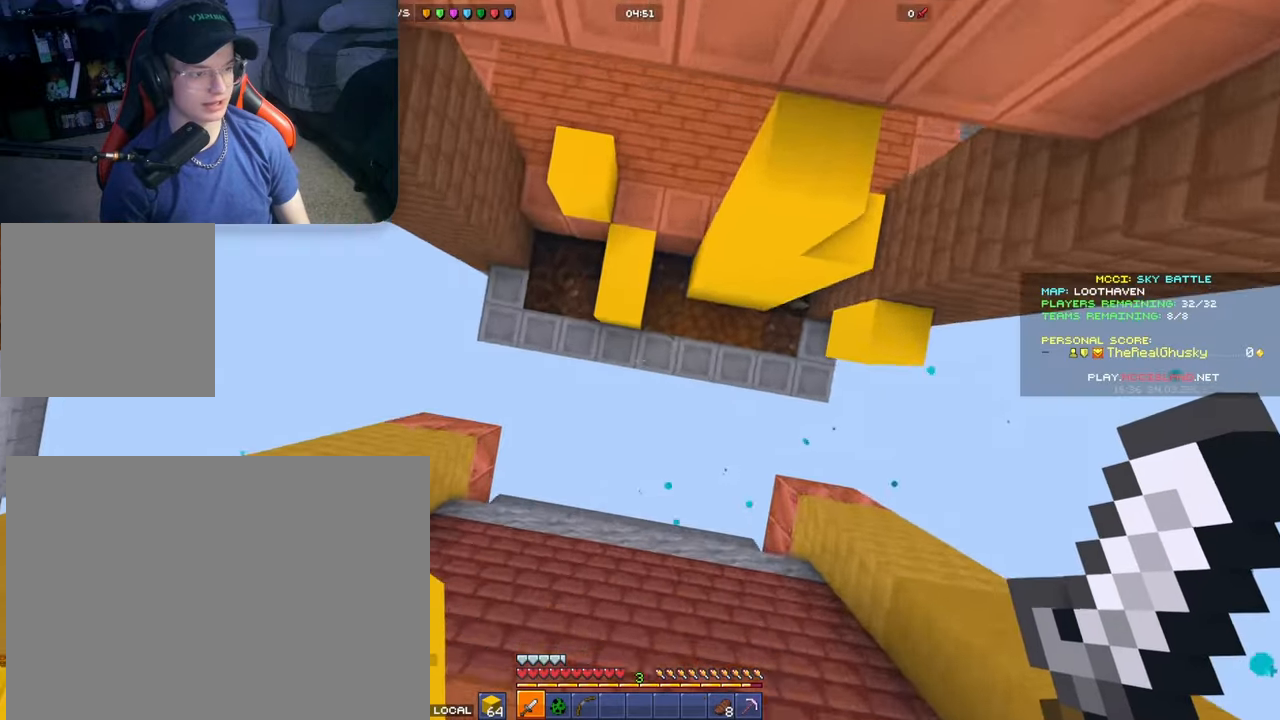
{"buttons": [], "left_stick": "up", "right_stick": "up", "events": [[167, "L2", "down"], [317, "L2", "up"], [350, "right_stick", "up"], [450, "left_stick", "up"]]}
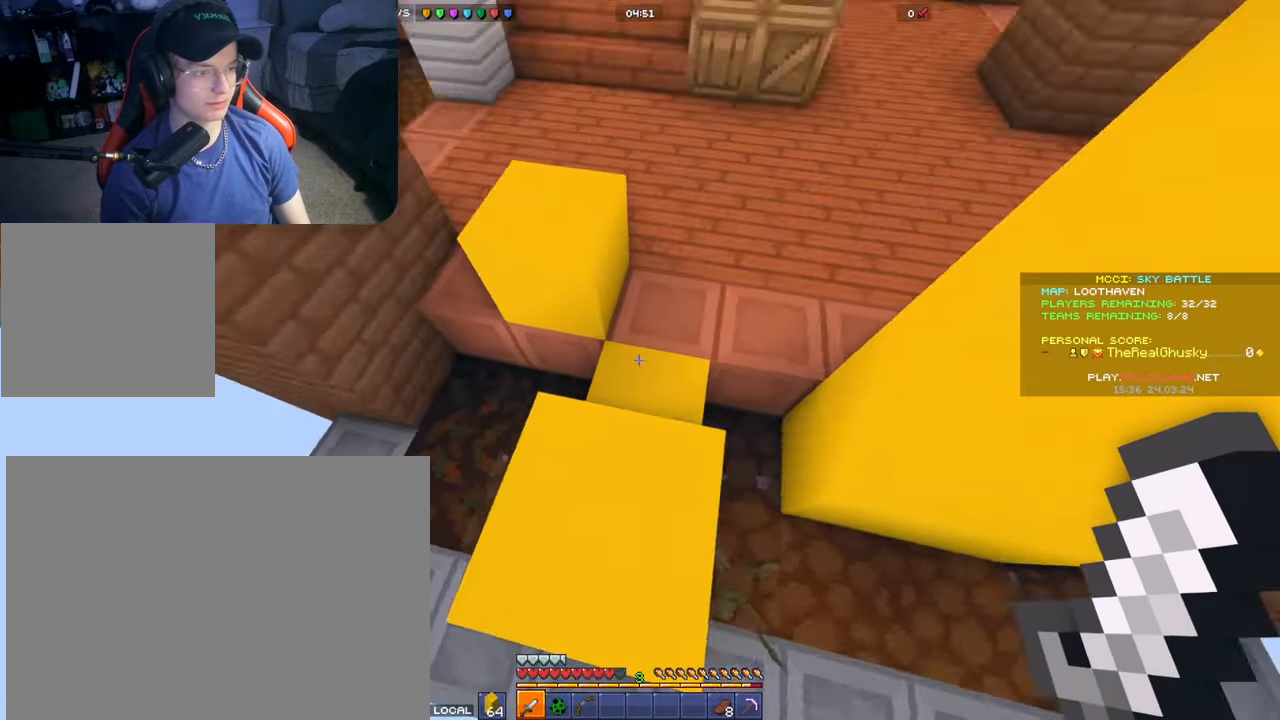
{"buttons": [], "left_stick": "up", "right_stick": "center", "events": [[100, "right_stick", "center"]]}
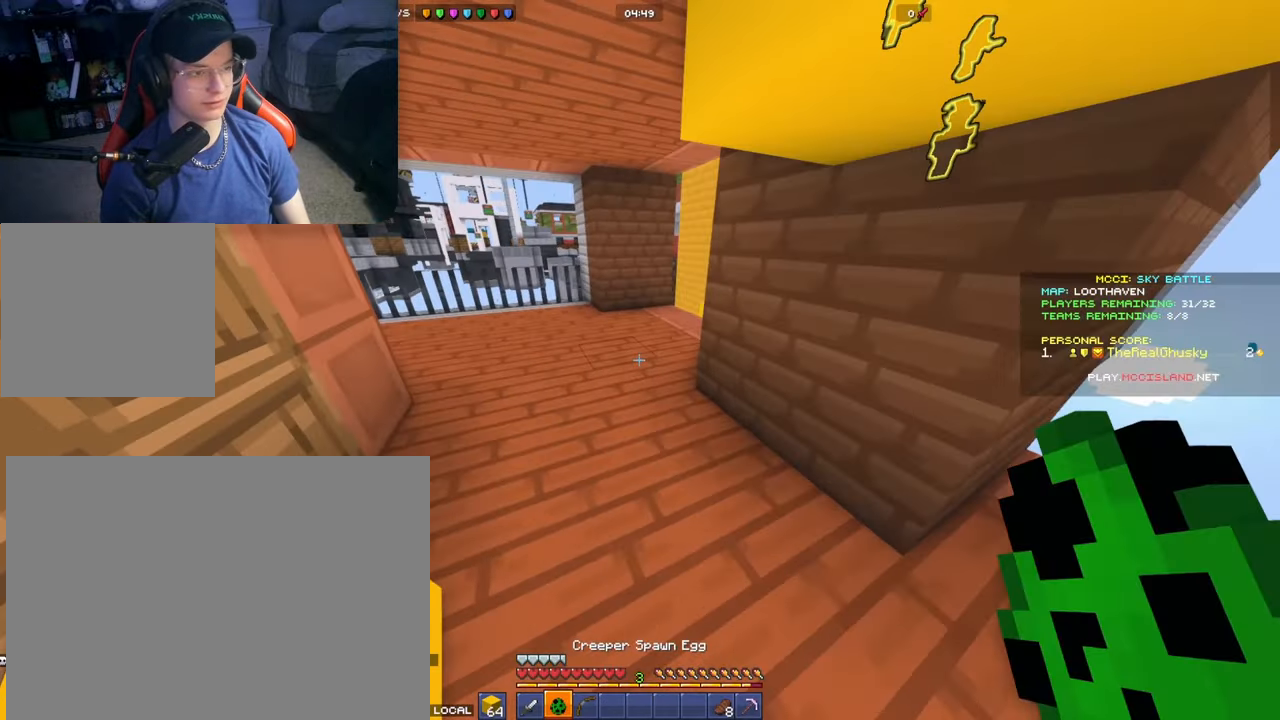
{"buttons": [], "left_stick": "up", "right_stick": "right", "events": [[167, "L1", "down"], [250, "right_stick", "right"], [317, "L1", "up"]]}